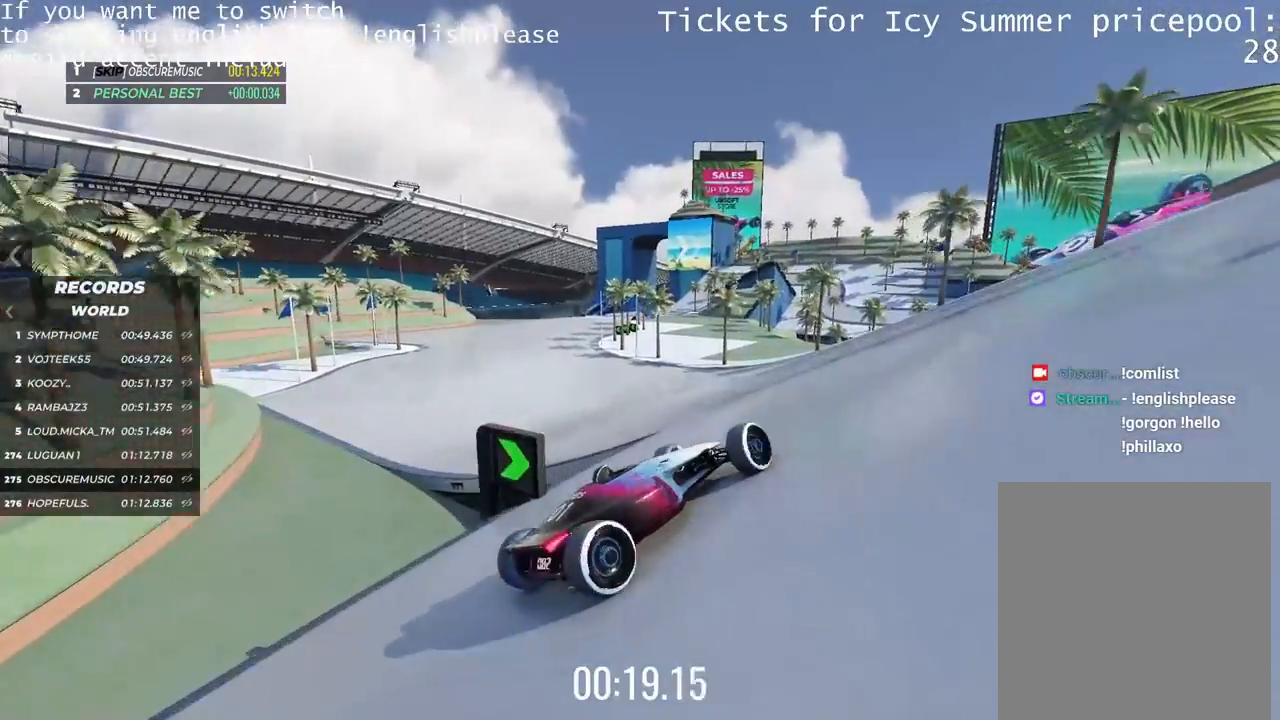
Gameplay with keyboard; each line is a JSON object with the keys held at the frame after it. "events" lists presses ("down") and releases ("up") of "down", "left", "right" and "up" between this image and that frame as [ms after this image, input, new state], when the widget could be followed in between. No other keys are recorded. Mouse input is not recorded.
{"keys": ["left", "up"], "events": [[133, "left", "up"], [233, "left", "down"]]}
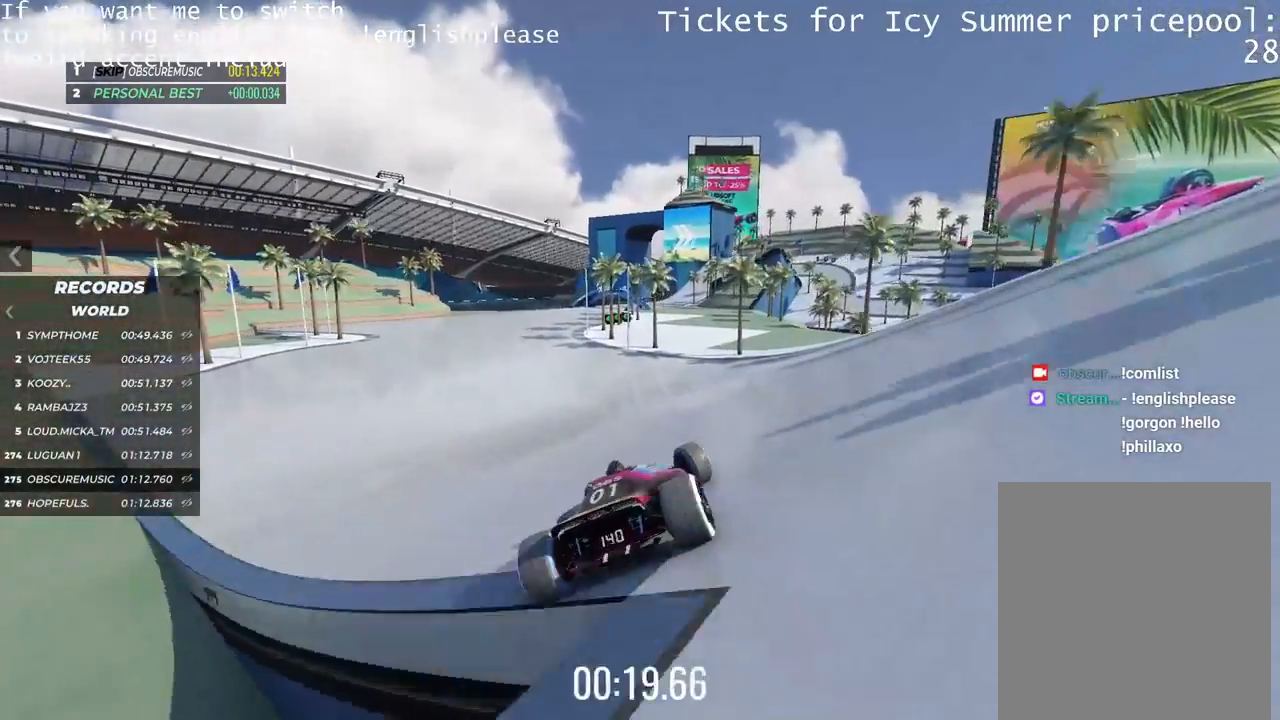
{"keys": ["right", "up"], "events": [[17, "left", "up"], [150, "right", "down"]]}
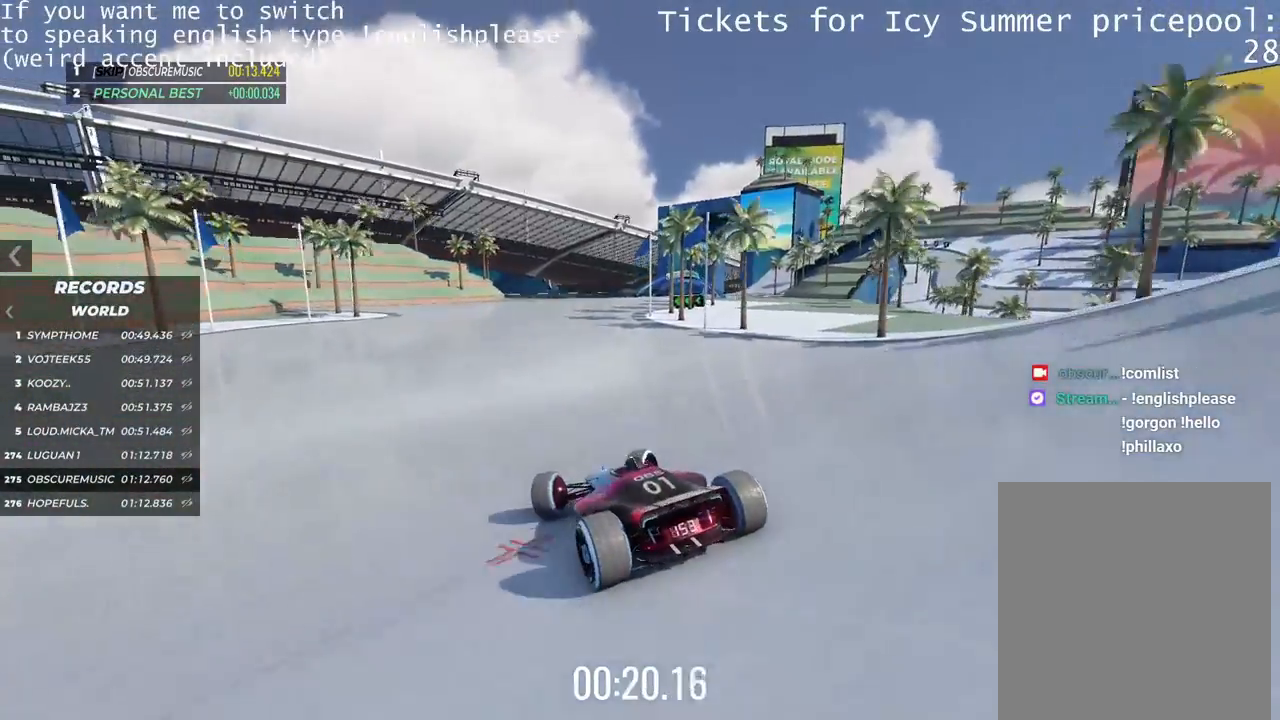
{"keys": ["up"], "events": [[150, "right", "up"], [283, "right", "down"], [434, "right", "up"]]}
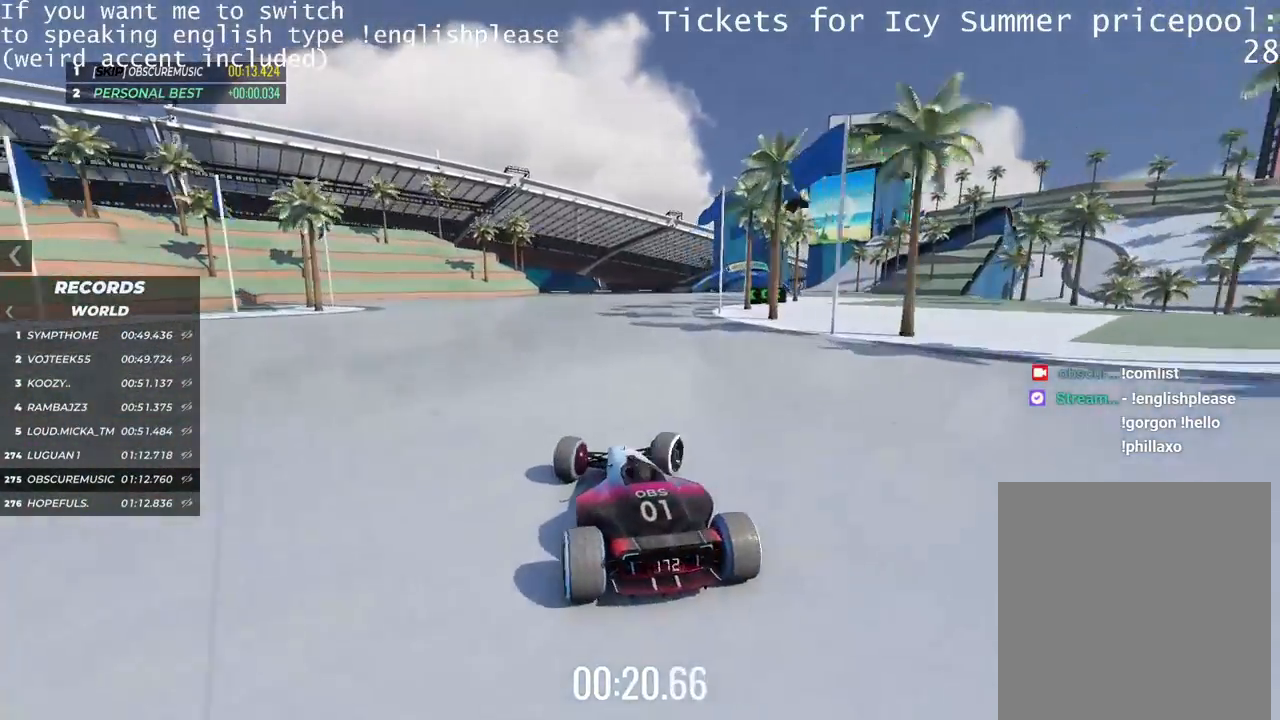
{"keys": ["up"], "events": [[184, "right", "down"], [251, "right", "up"]]}
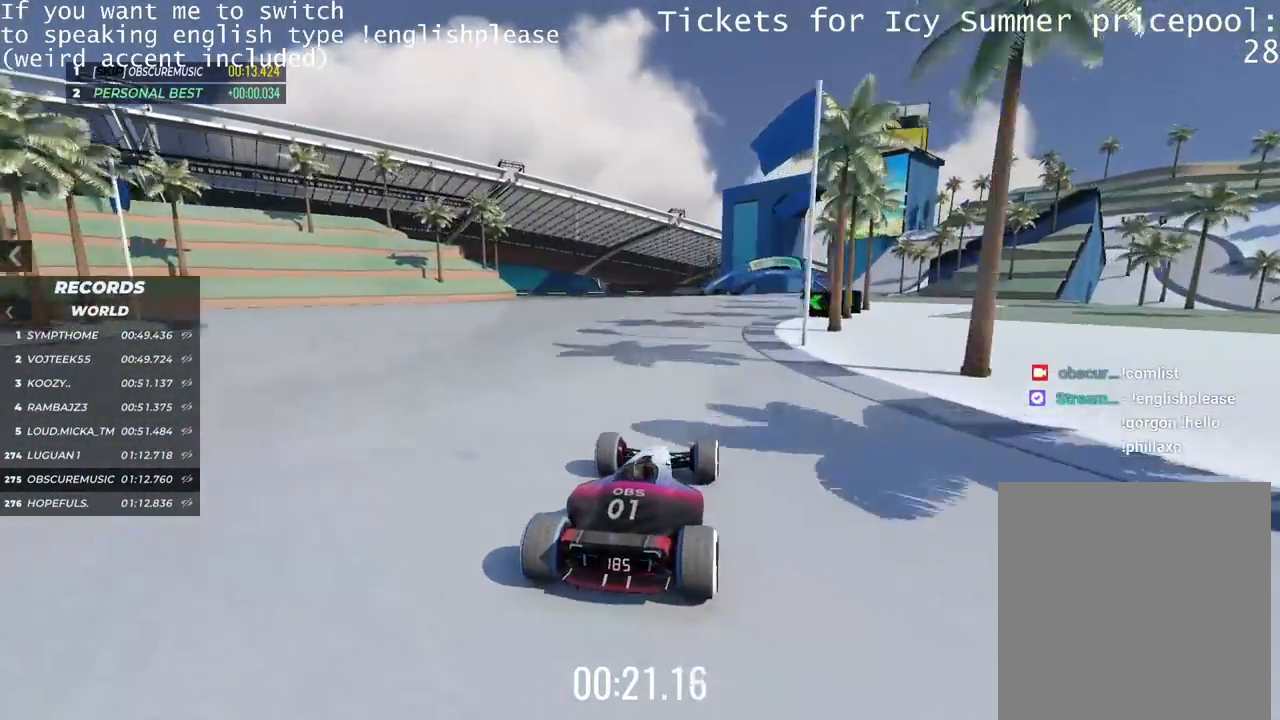
{"keys": ["up"], "events": [[17, "right", "down"], [117, "right", "up"]]}
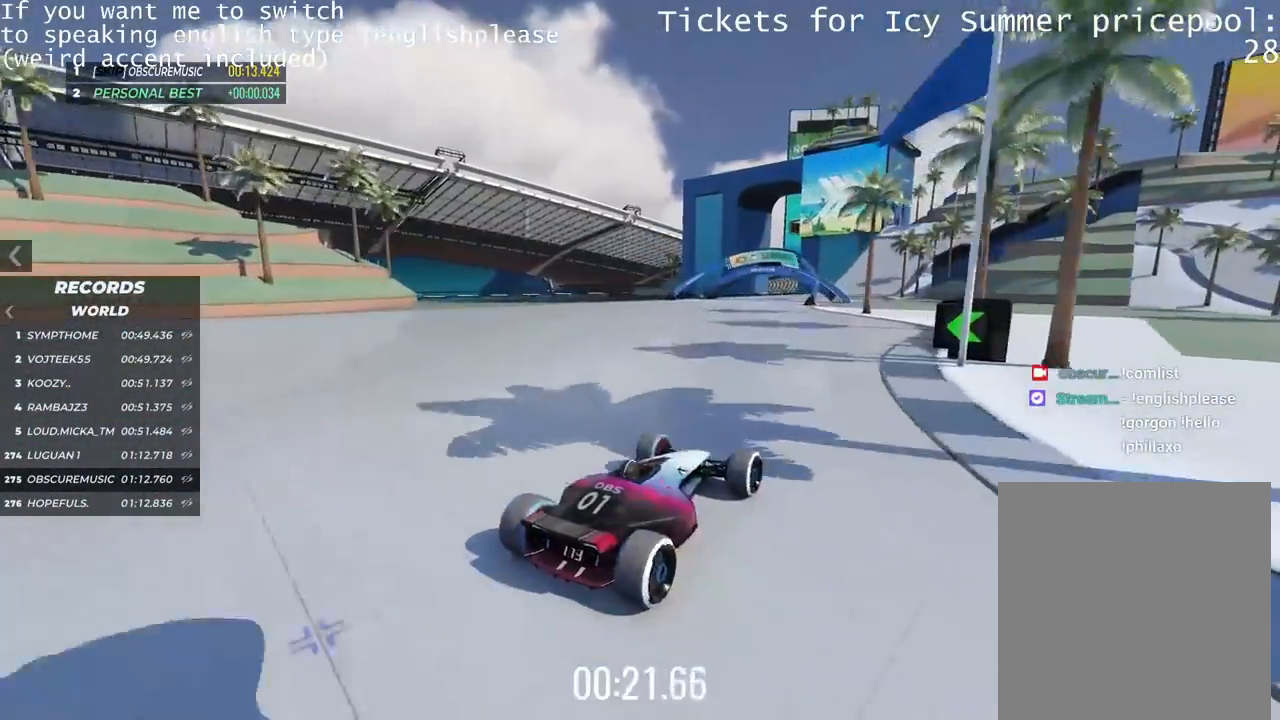
{"keys": ["left", "up"], "events": [[367, "left", "down"]]}
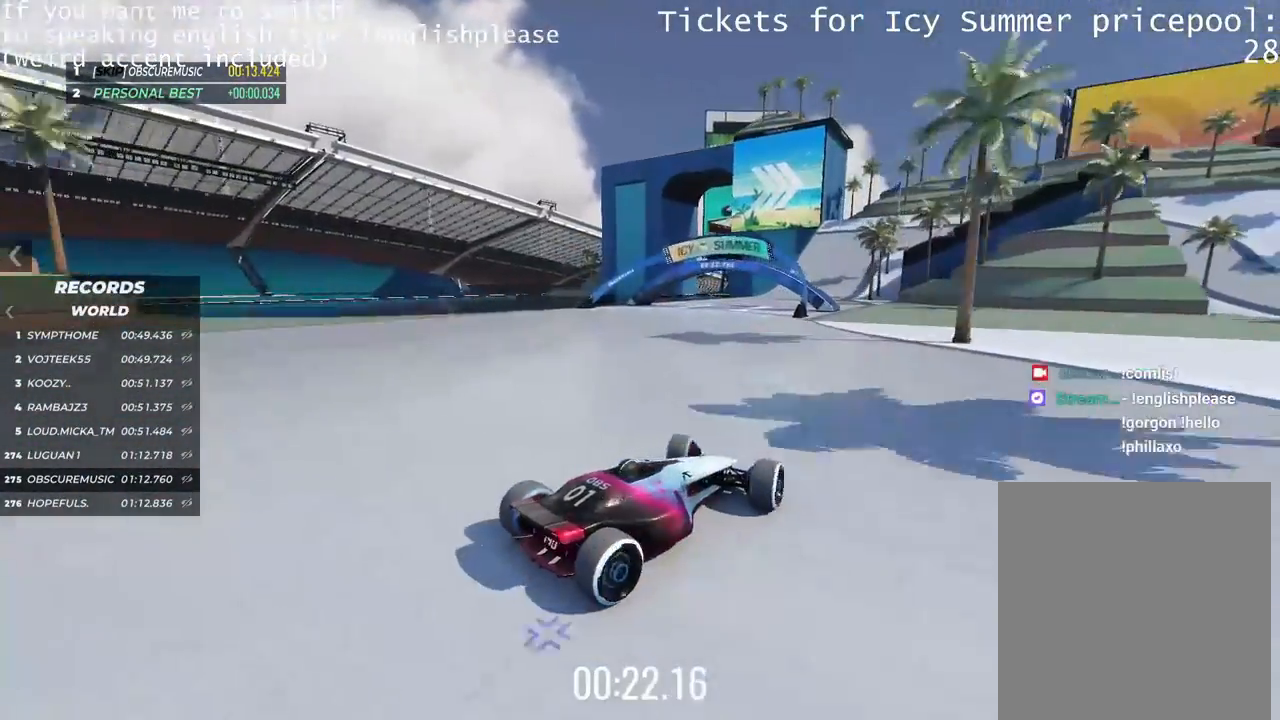
{"keys": ["left", "up"], "events": [[350, "left", "up"], [484, "left", "down"]]}
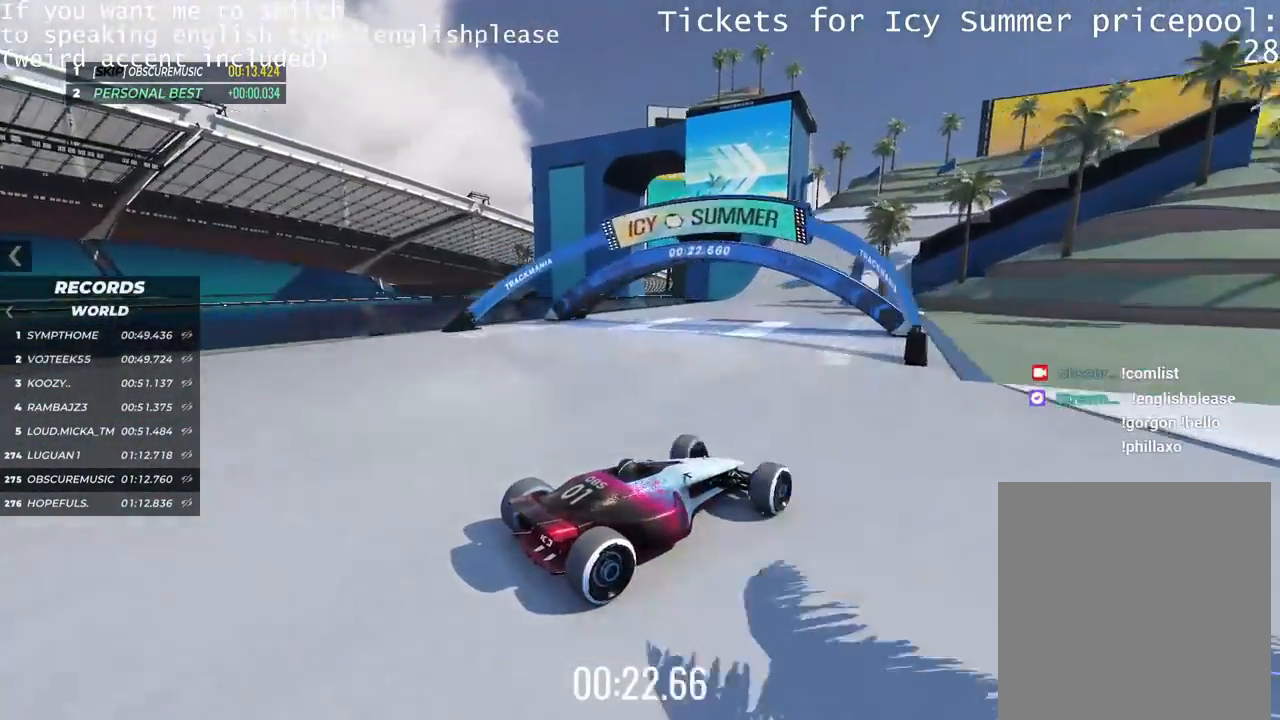
{"keys": ["up"], "events": [[67, "left", "up"]]}
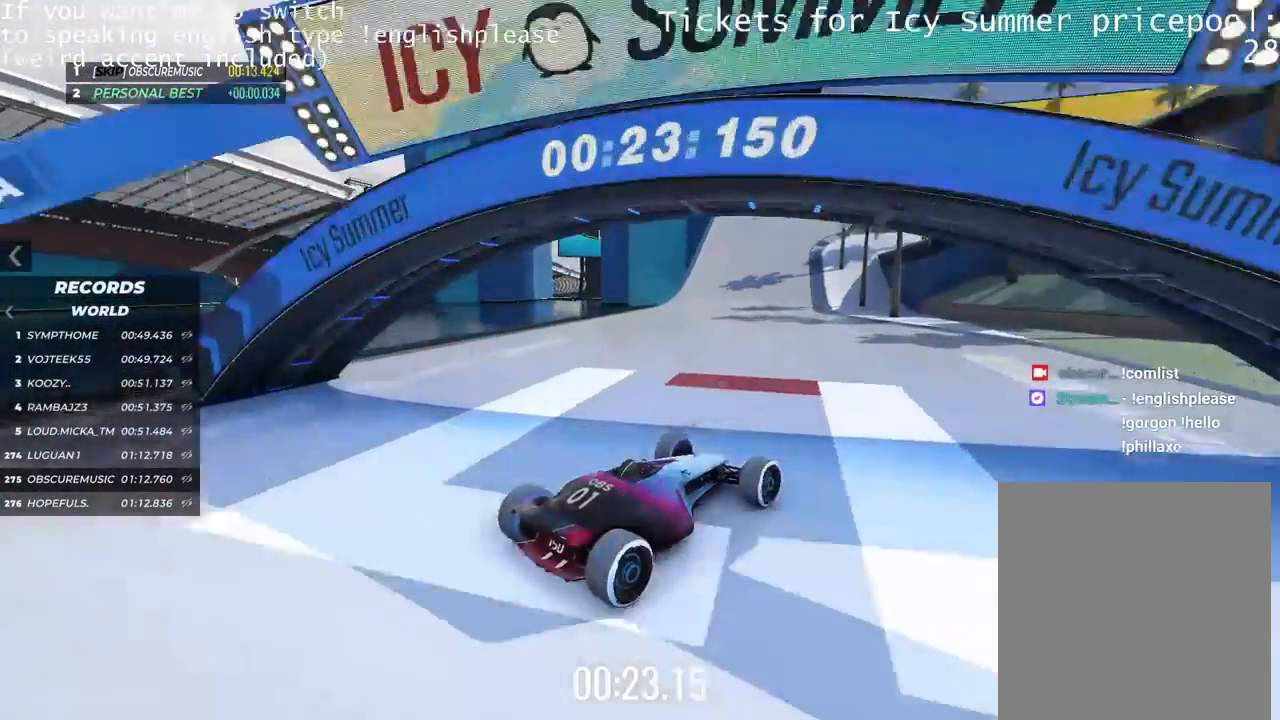
{"keys": ["right"], "events": [[417, "right", "down"], [500, "up", "up"]]}
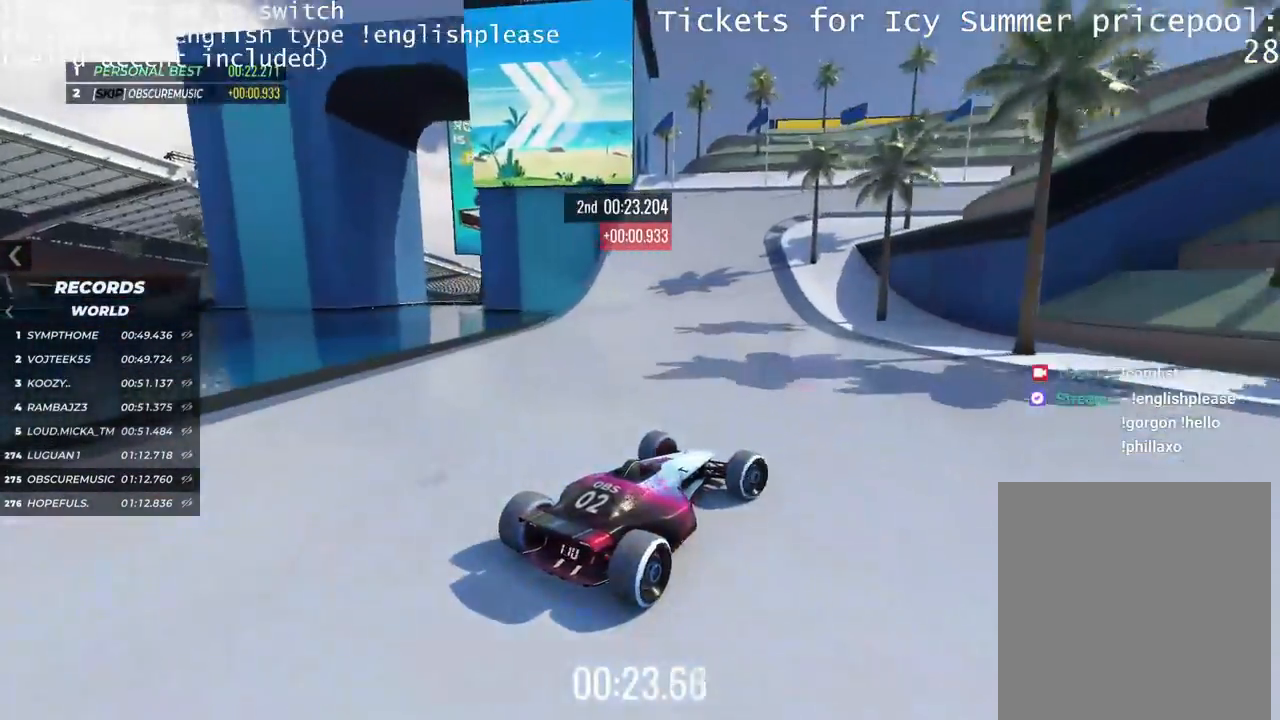
{"keys": ["right"], "events": []}
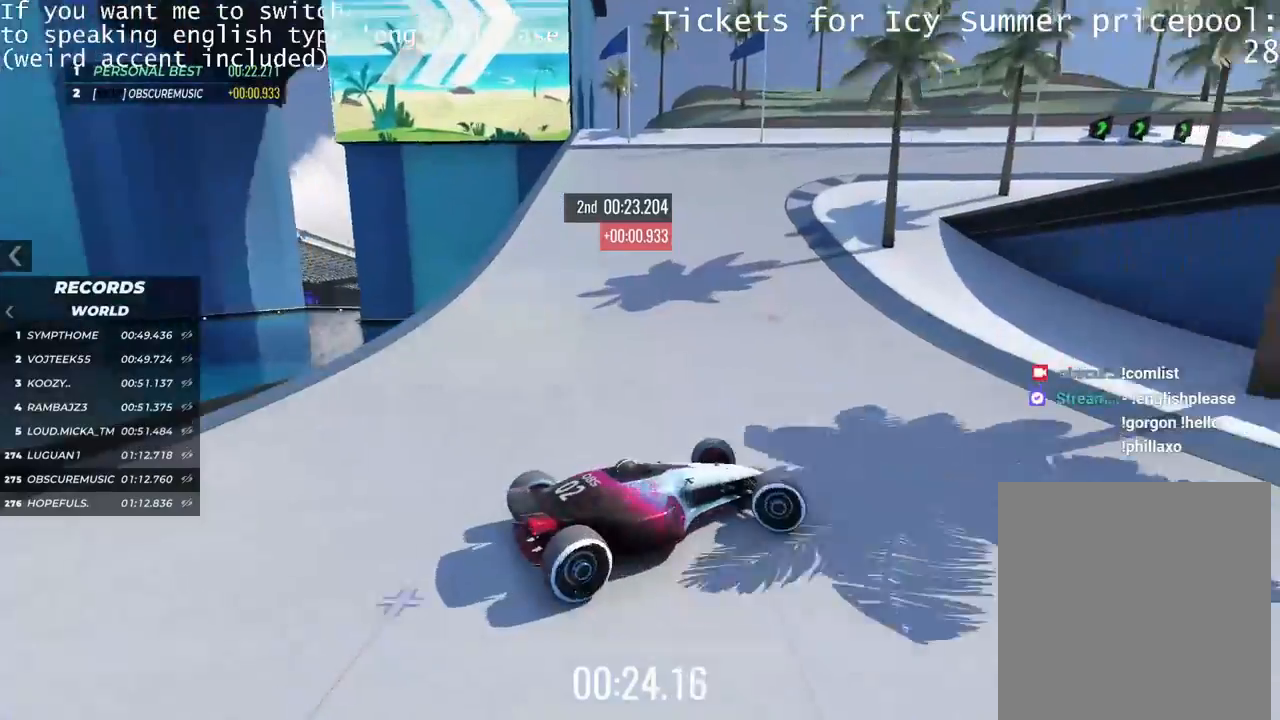
{"keys": ["up"], "events": [[167, "right", "up"], [167, "up", "down"]]}
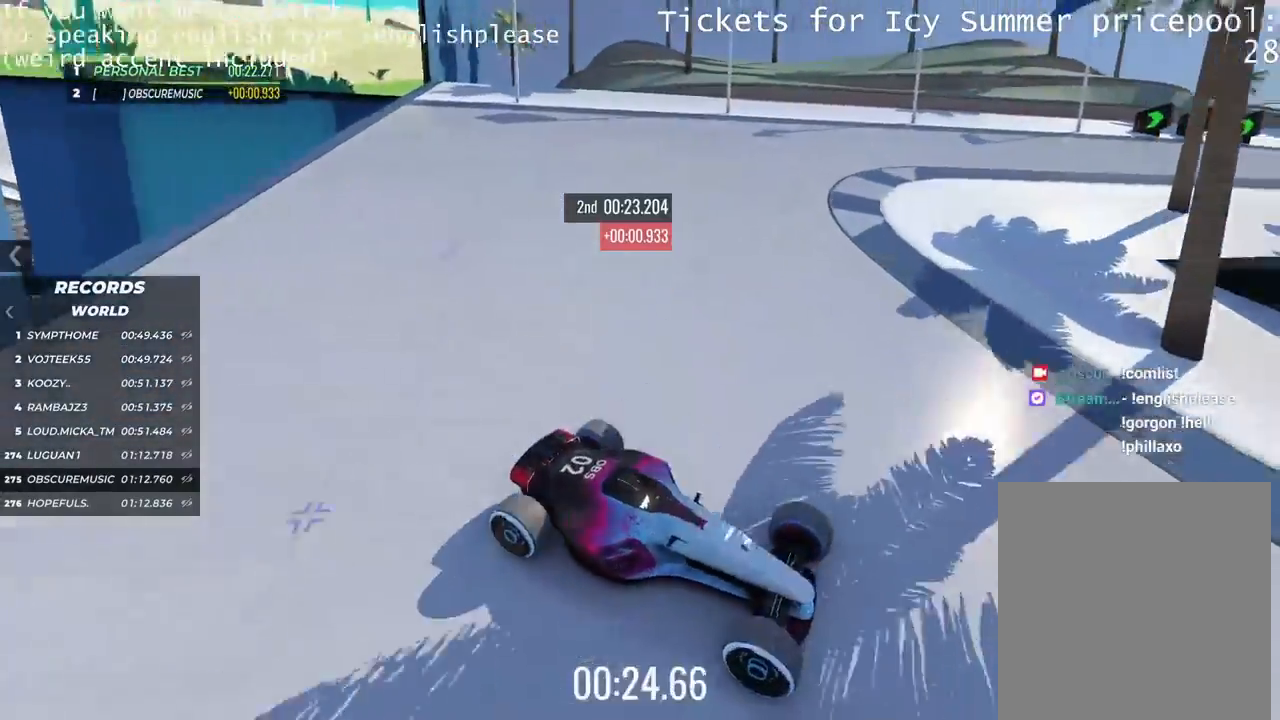
{"keys": ["left"], "events": [[134, "left", "down"], [351, "up", "up"]]}
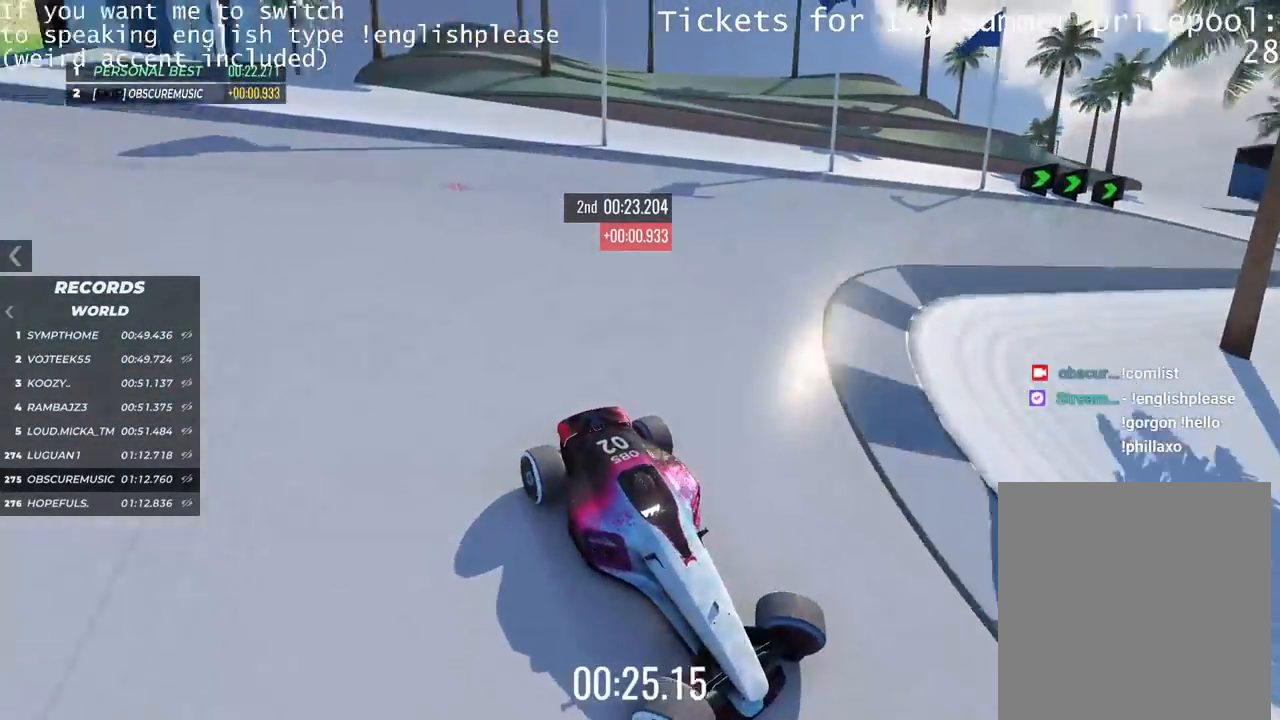
{"keys": ["left"], "events": [[200, "up", "down"], [367, "up", "up"]]}
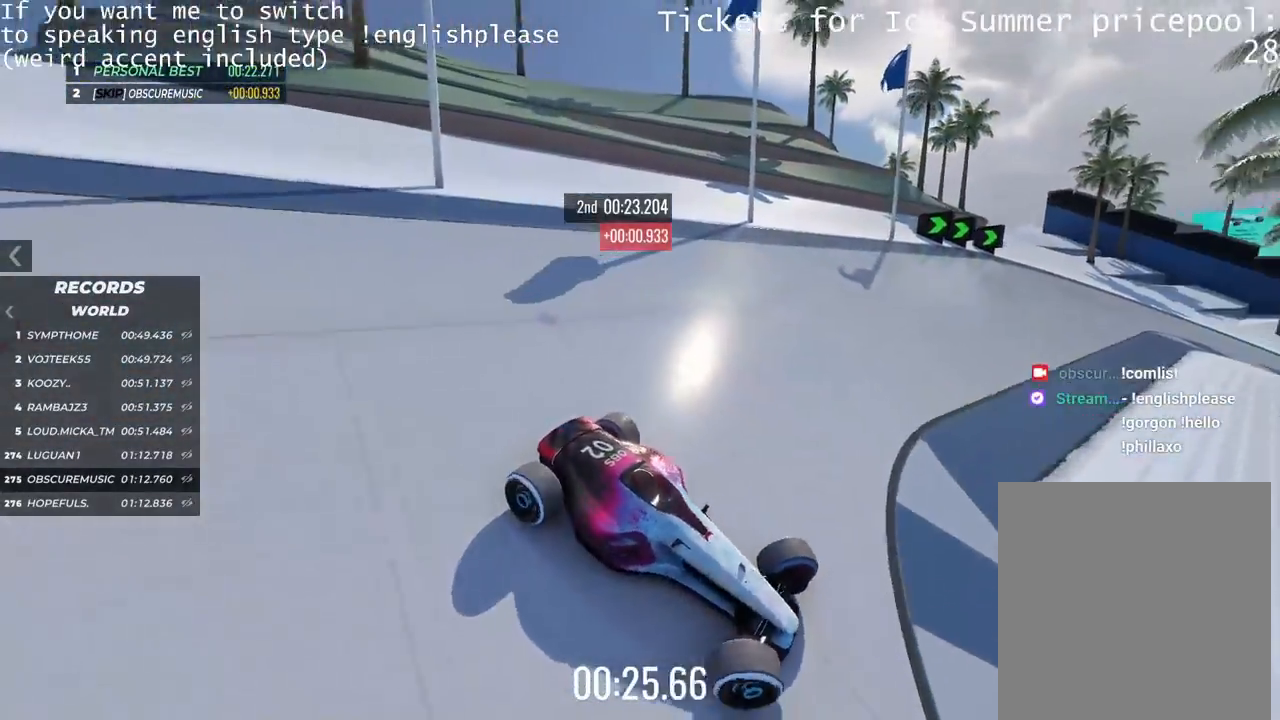
{"keys": ["left", "up"], "events": [[67, "up", "down"], [384, "up", "up"], [467, "up", "down"]]}
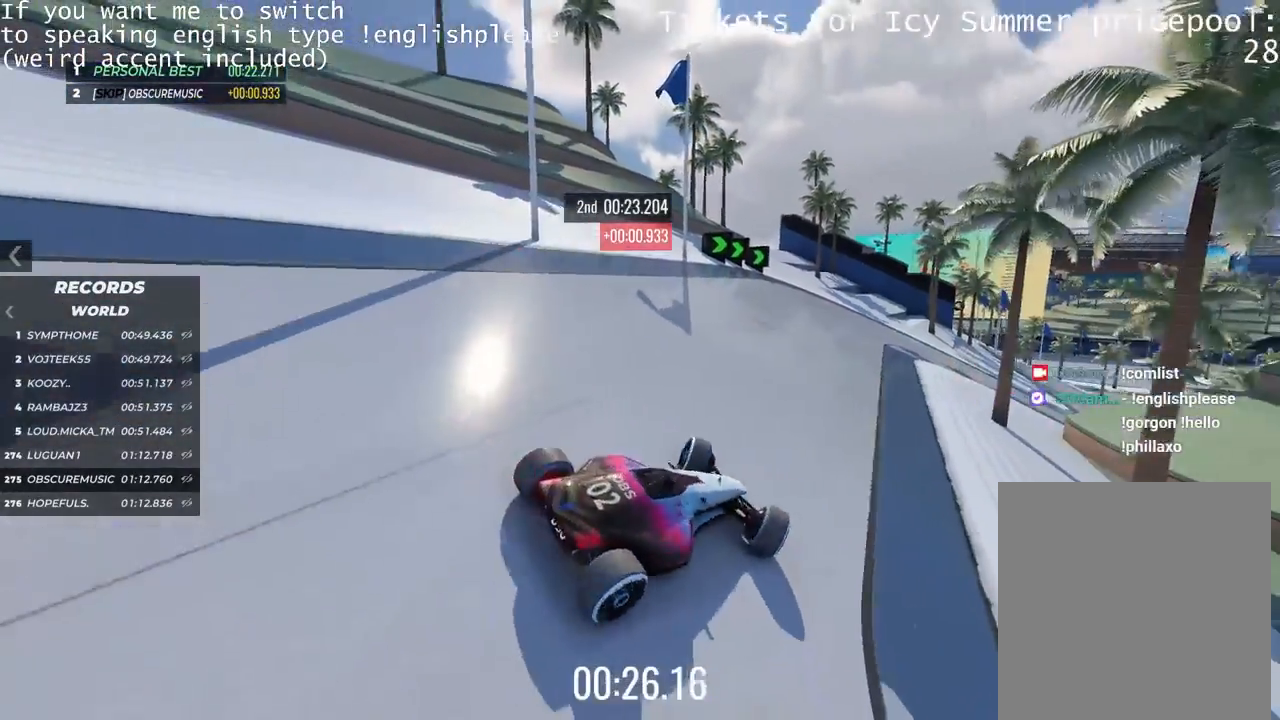
{"keys": ["right", "up"], "events": [[117, "left", "up"], [167, "right", "down"]]}
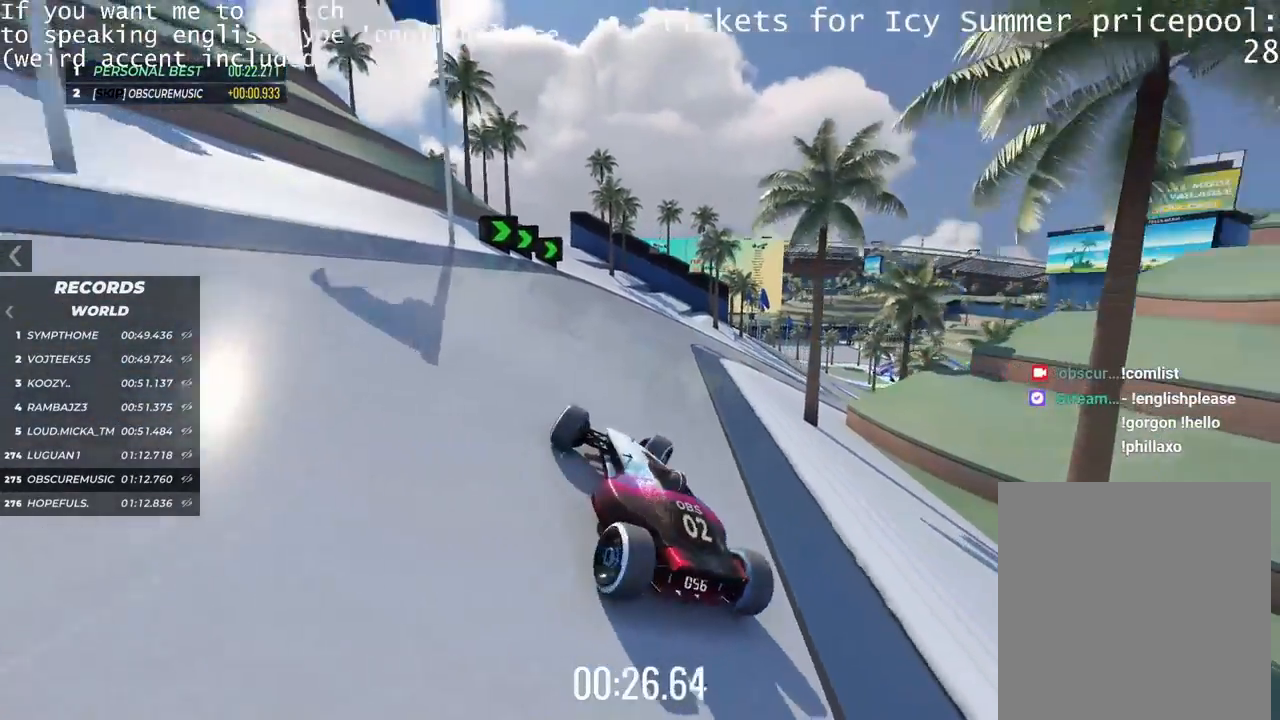
{"keys": ["up"], "events": [[267, "right", "up"]]}
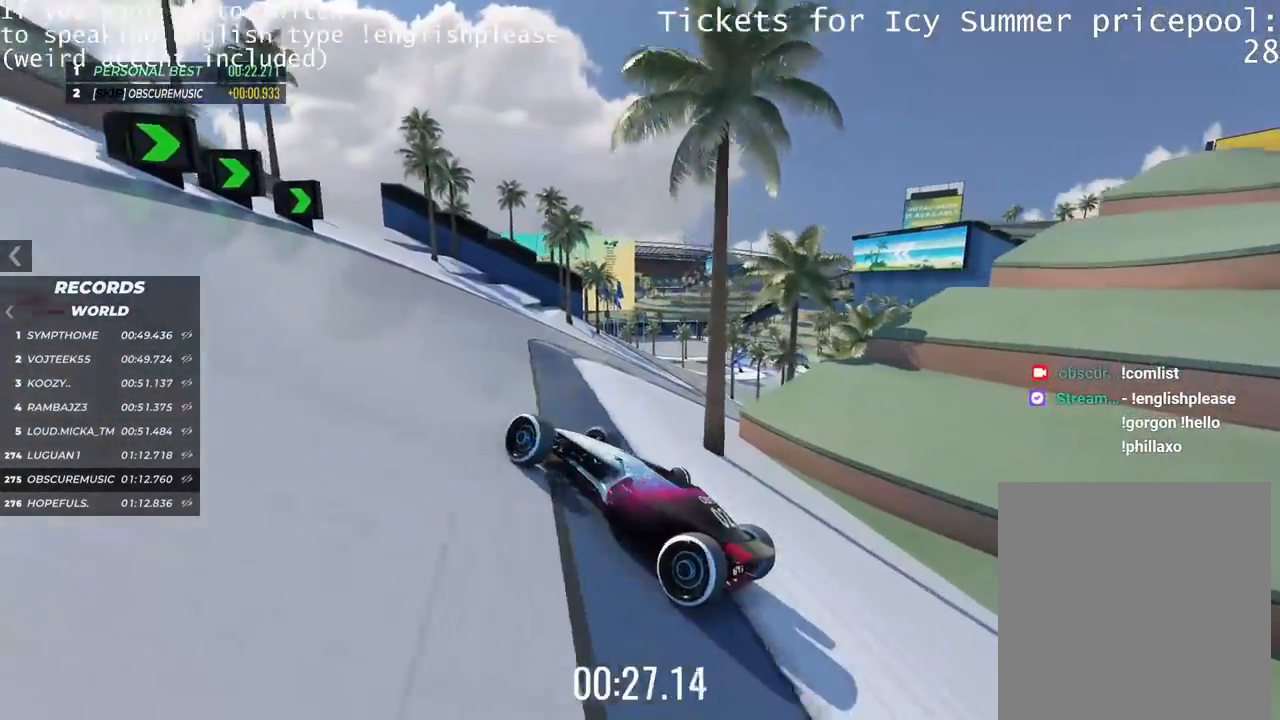
{"keys": ["right", "up"], "events": [[217, "right", "down"]]}
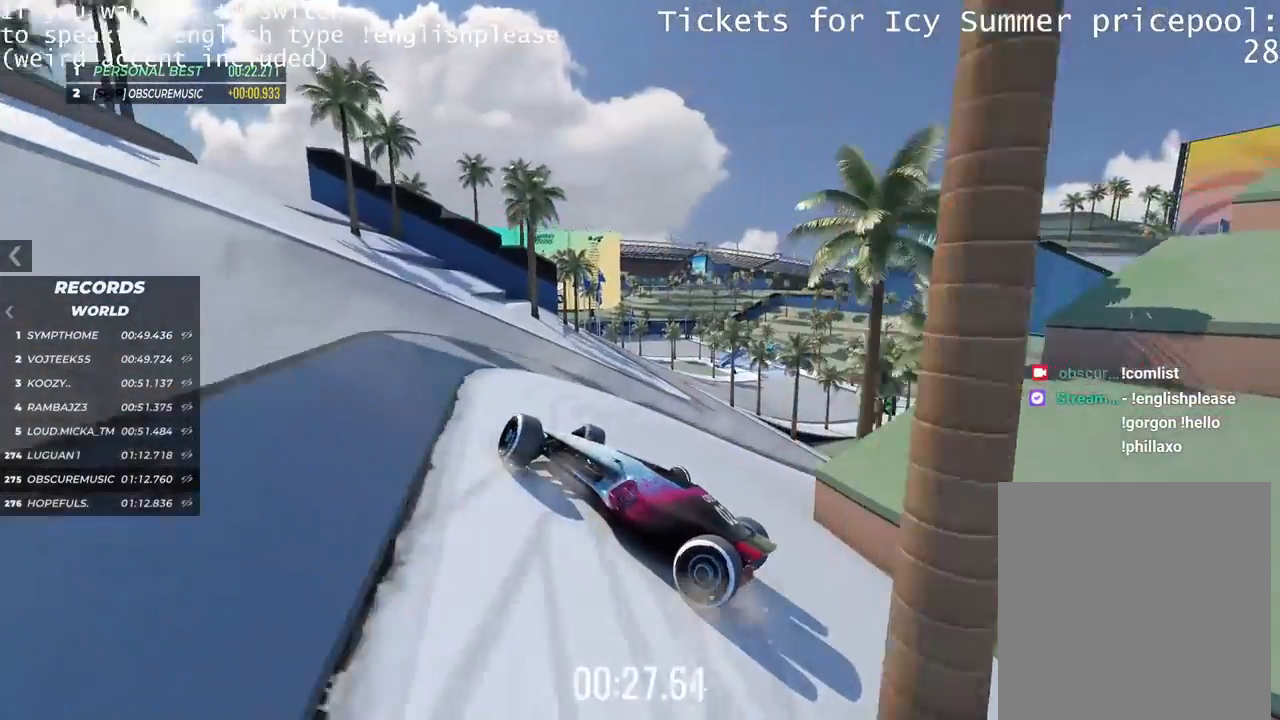
{"keys": ["up"], "events": [[183, "right", "up"], [267, "right", "down"], [400, "right", "up"]]}
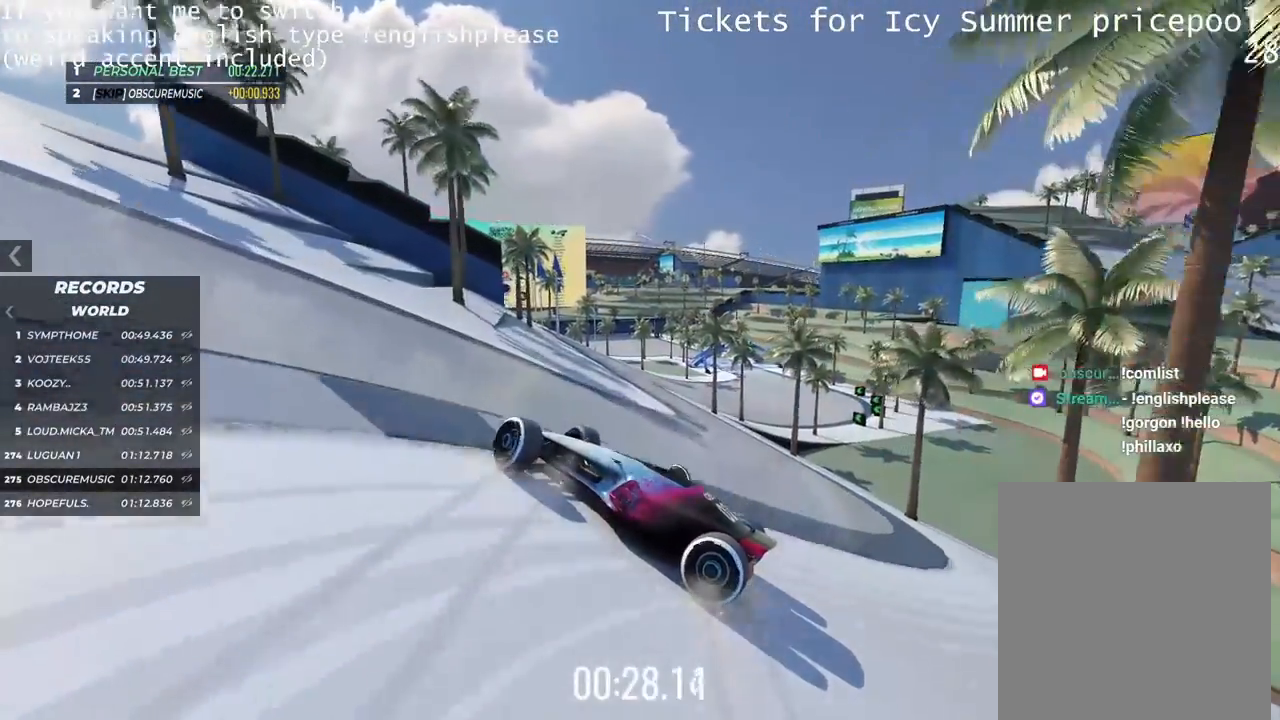
{"keys": ["up"], "events": [[50, "right", "down"], [467, "right", "up"]]}
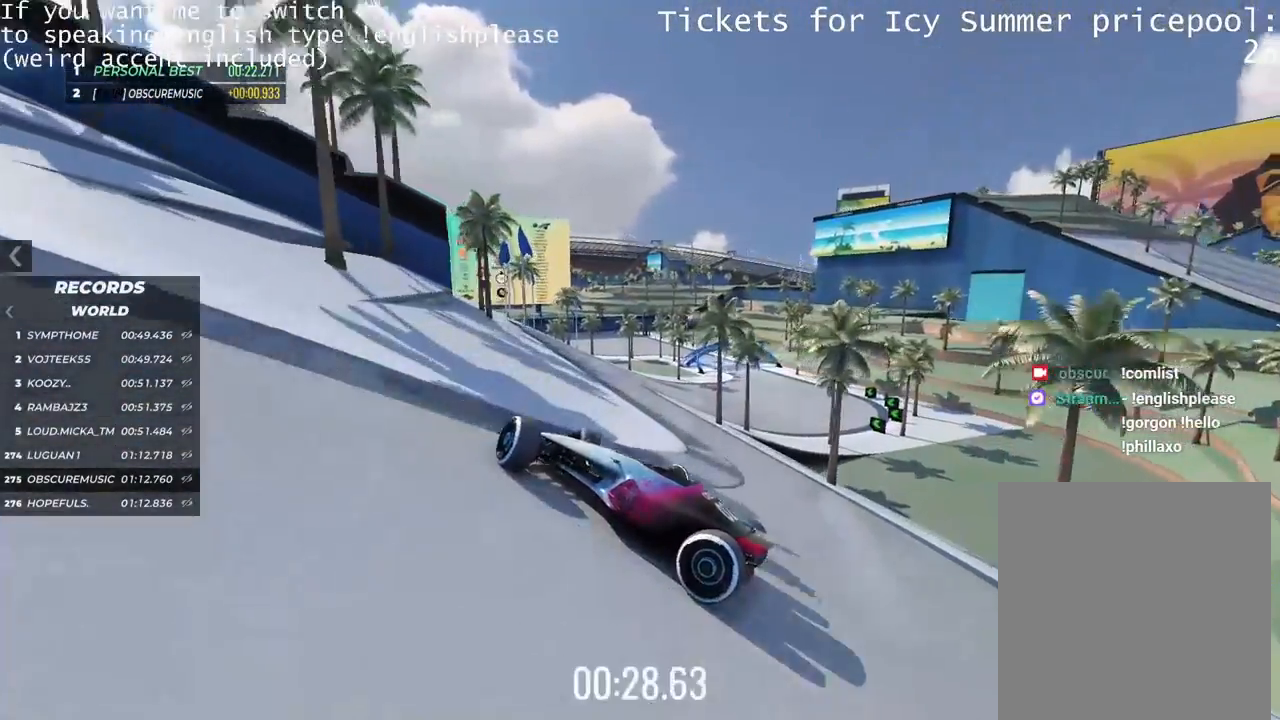
{"keys": ["right", "up"], "events": [[150, "right", "down"]]}
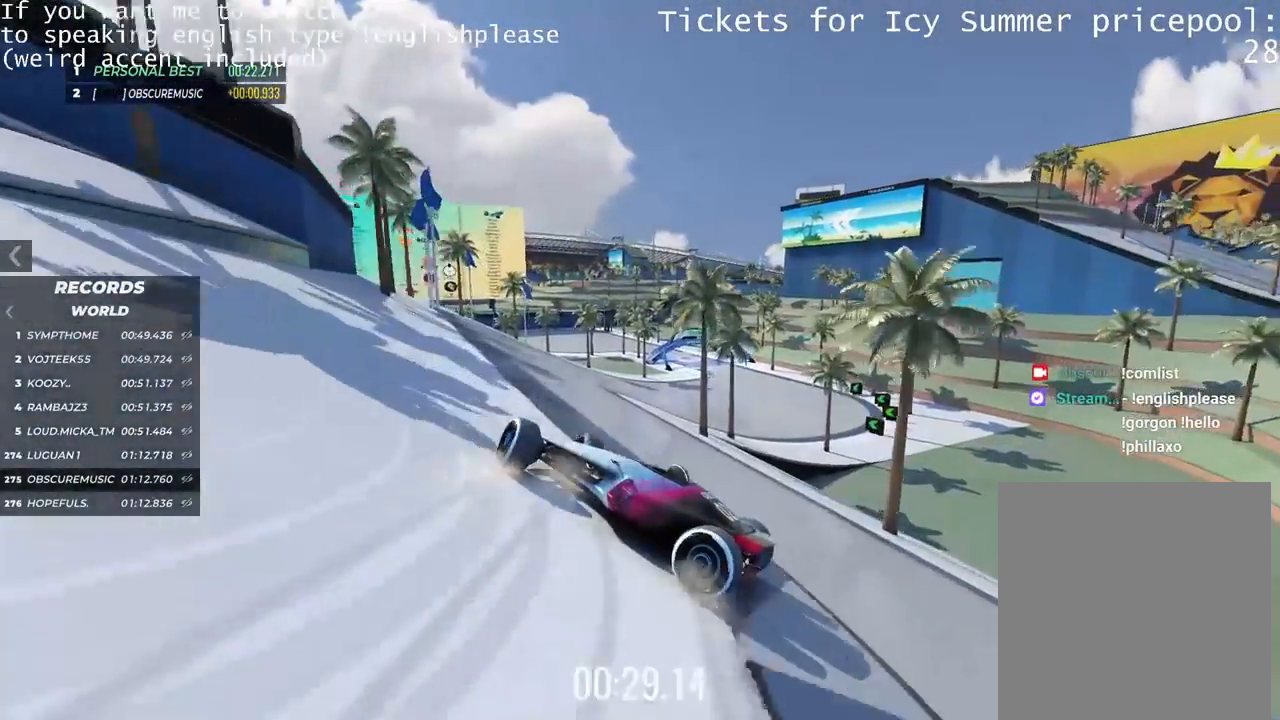
{"keys": ["right", "up"], "events": [[117, "right", "up"], [250, "right", "down"]]}
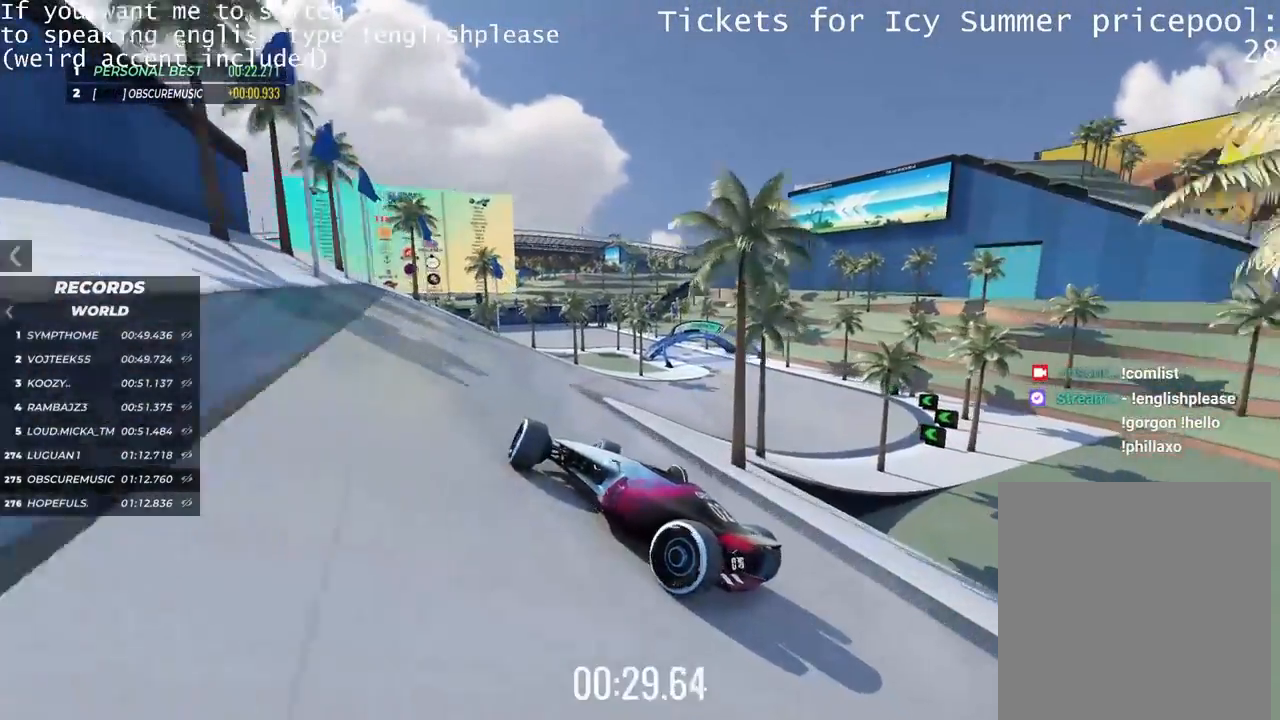
{"keys": ["right", "up"], "events": []}
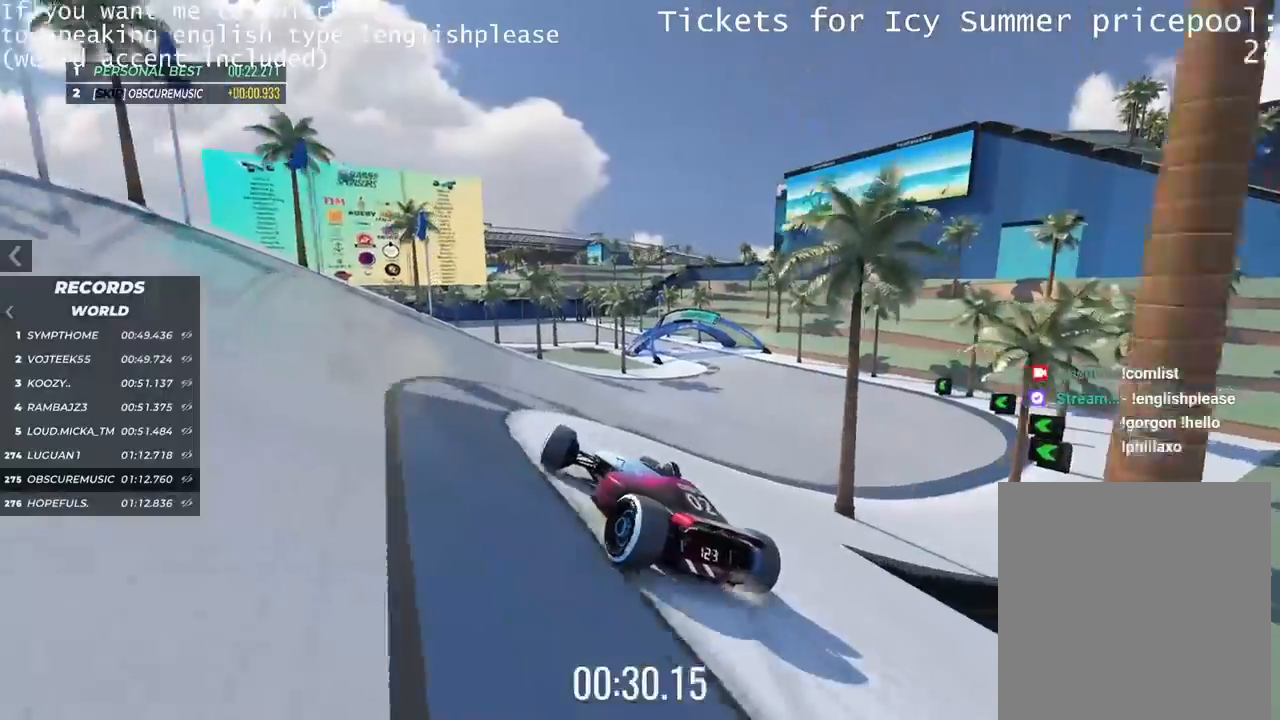
{"keys": ["left", "up"], "events": [[300, "right", "up"], [367, "left", "down"]]}
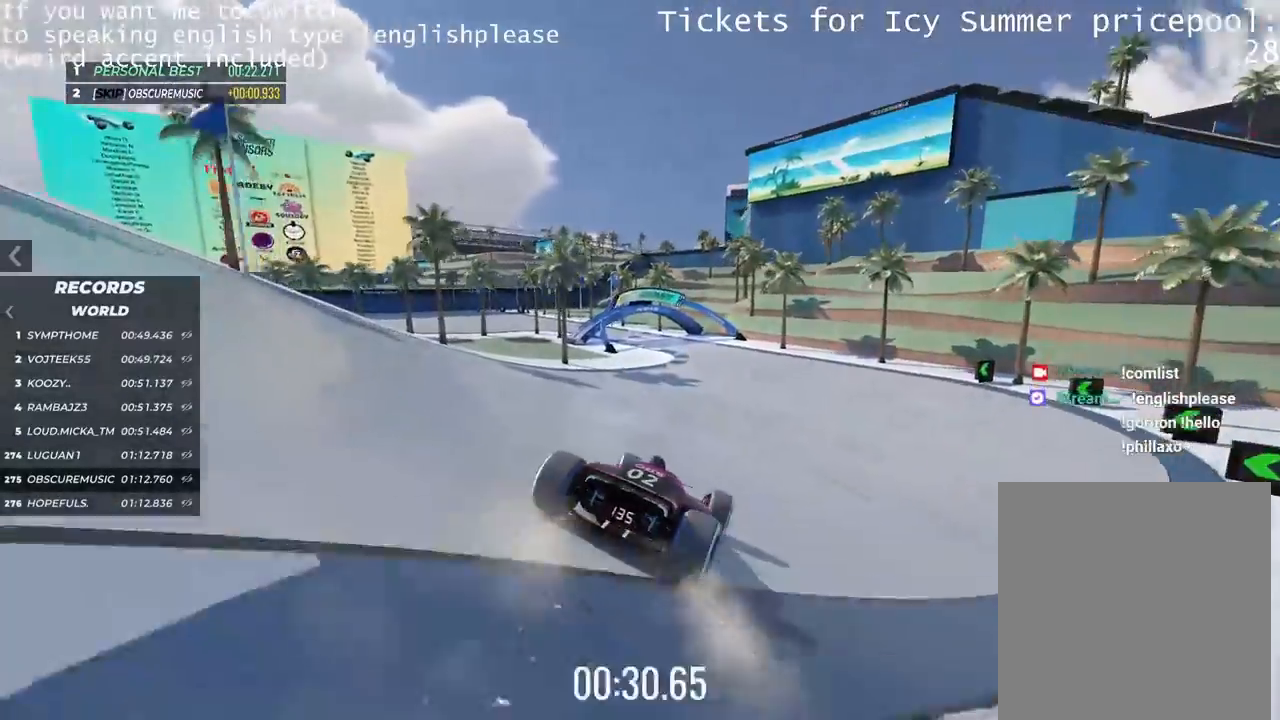
{"keys": ["left", "up"], "events": []}
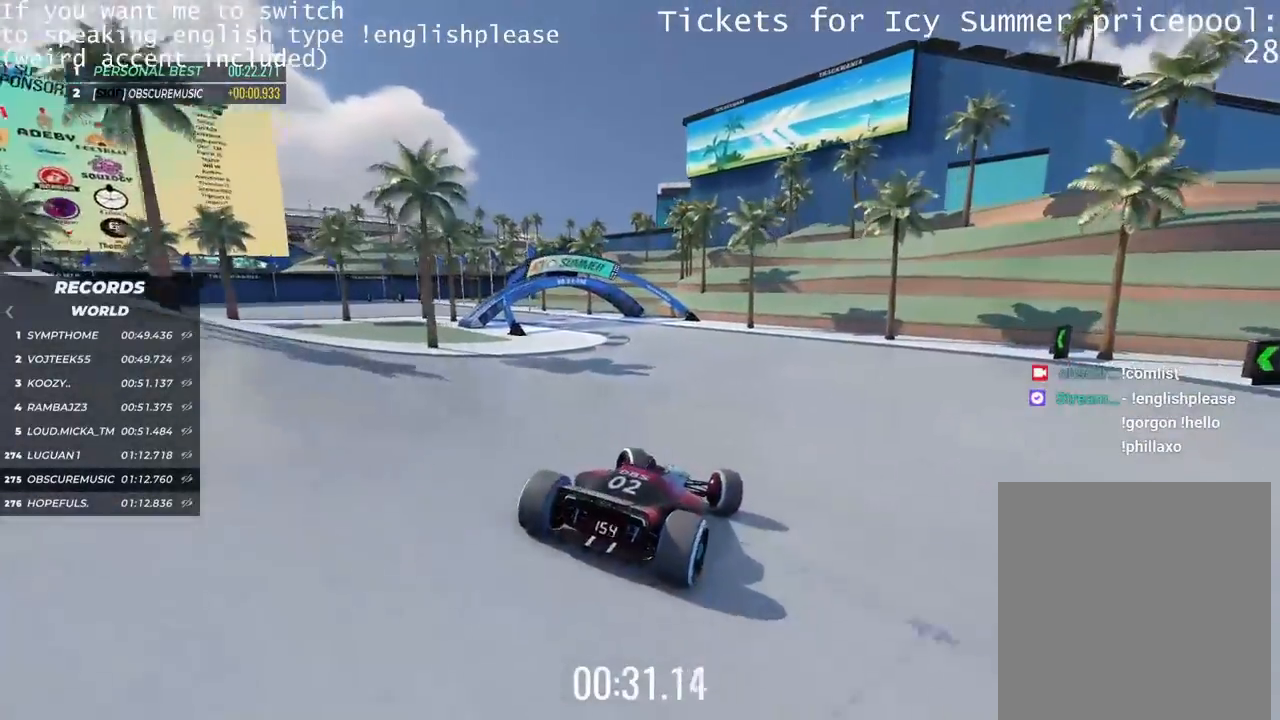
{"keys": ["left"], "events": [[184, "up", "up"]]}
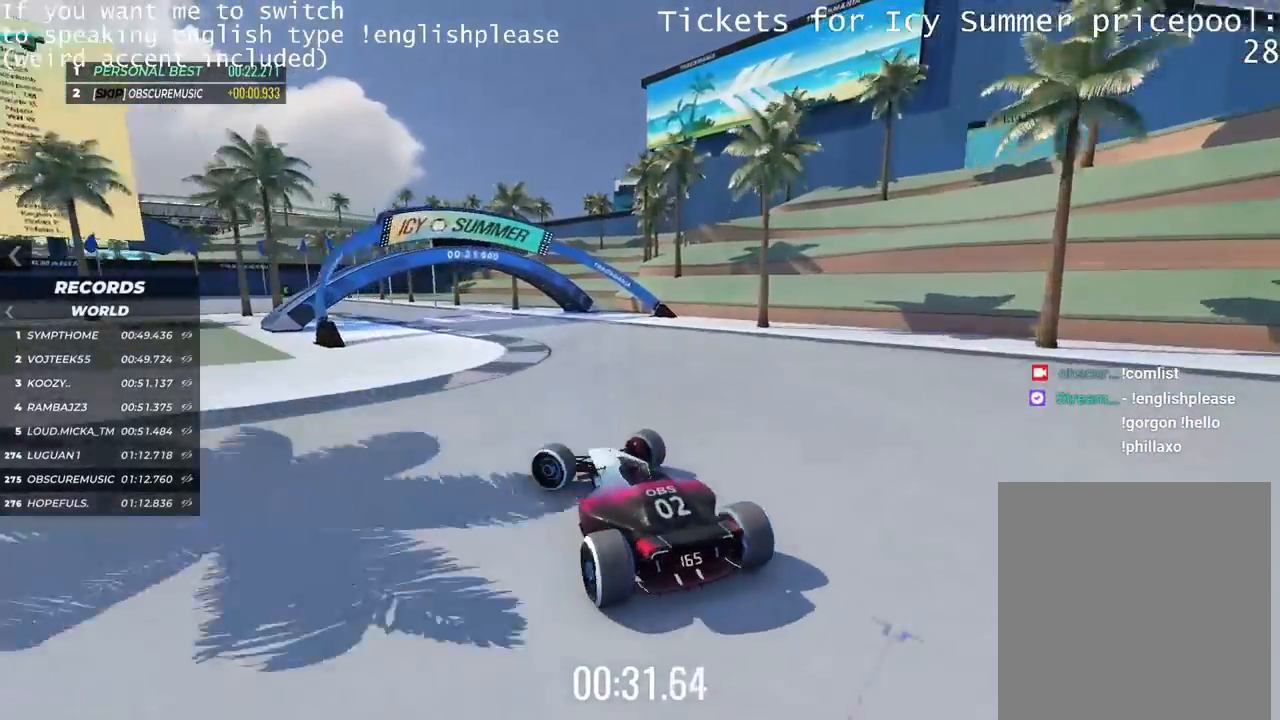
{"keys": ["right", "up"], "events": [[200, "up", "down"], [300, "left", "up"], [300, "right", "down"]]}
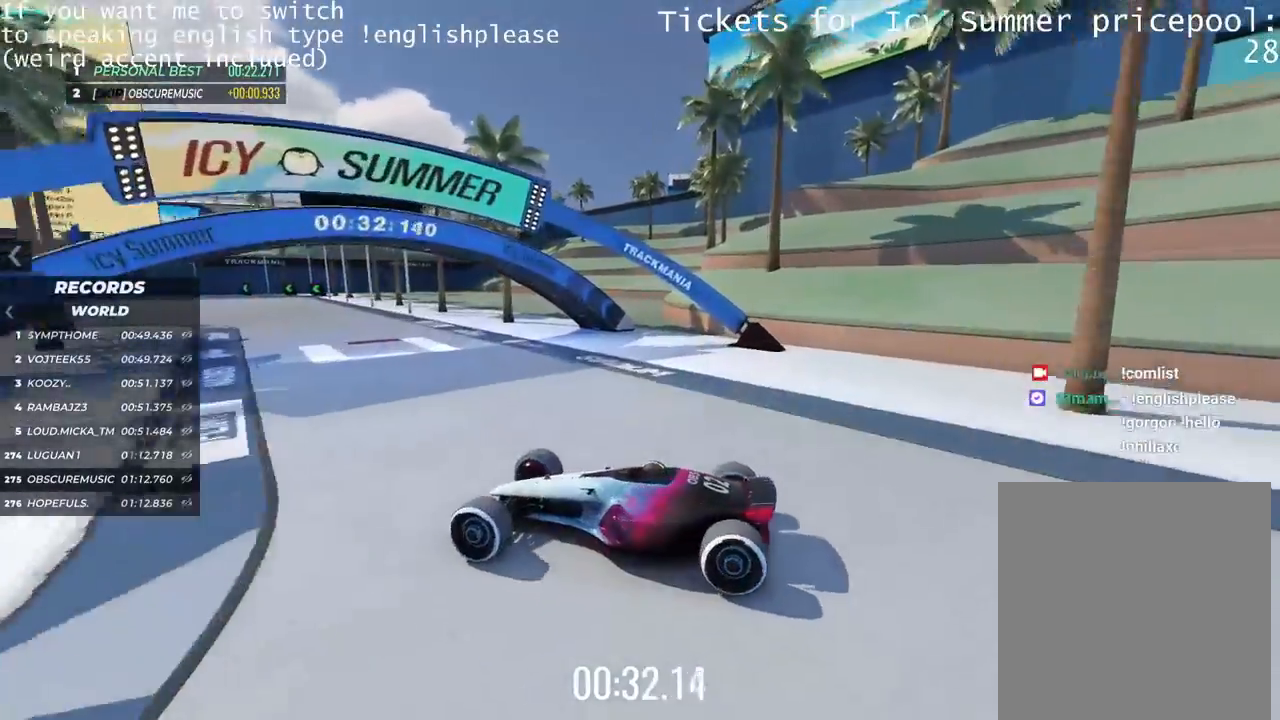
{"keys": ["right", "up"], "events": []}
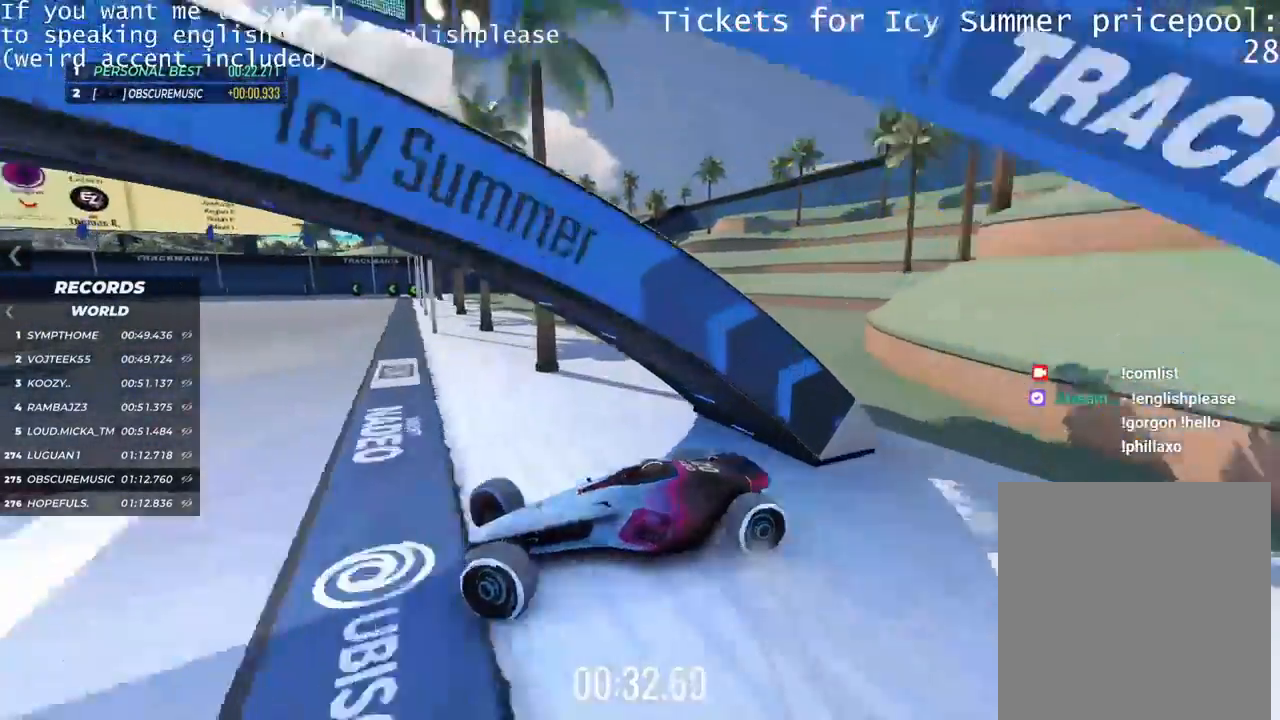
{"keys": ["up"], "events": [[300, "up", "up"], [467, "up", "down"], [500, "right", "up"]]}
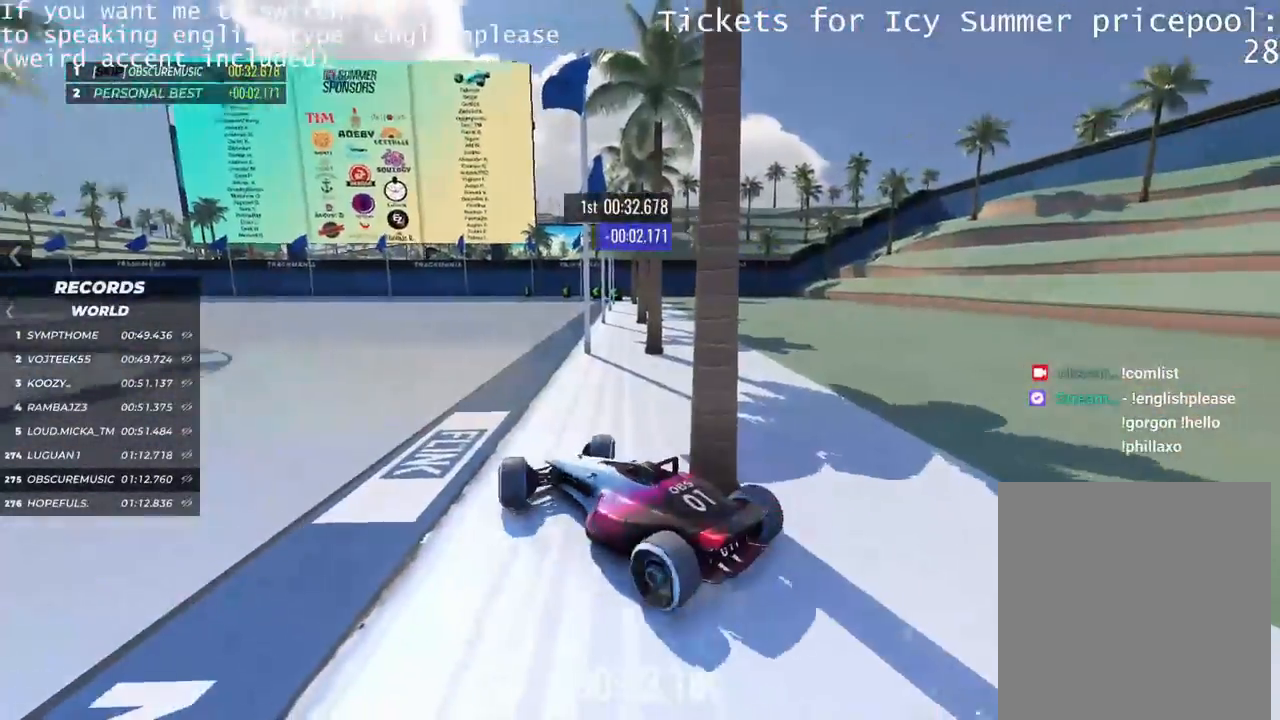
{"keys": ["left", "up"], "events": [[184, "left", "down"]]}